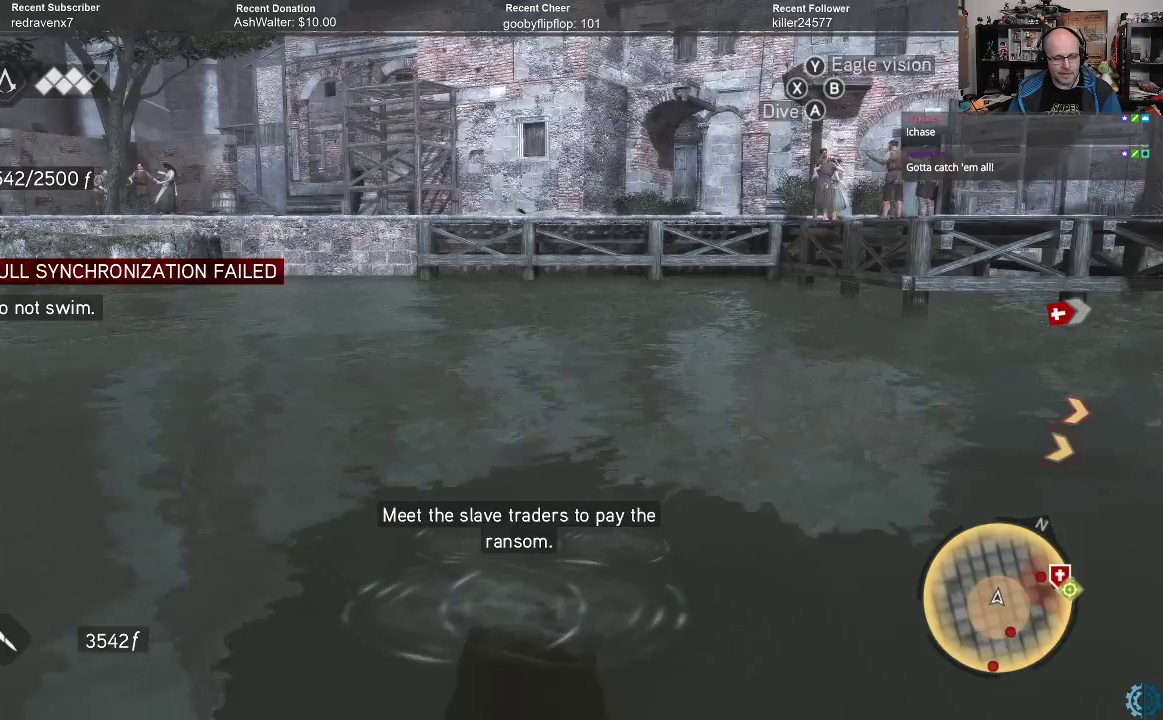
Gameplay with a controller (Xbox layout); each line is a JSON object with the inputs held at the frame after it. "events" lists button and stick changes between this image and that frame as [ms after this image, input, new state], when the widget could be followed in between.
{"buttons": ["A"], "left_stick": "up", "right_stick": "center", "events": []}
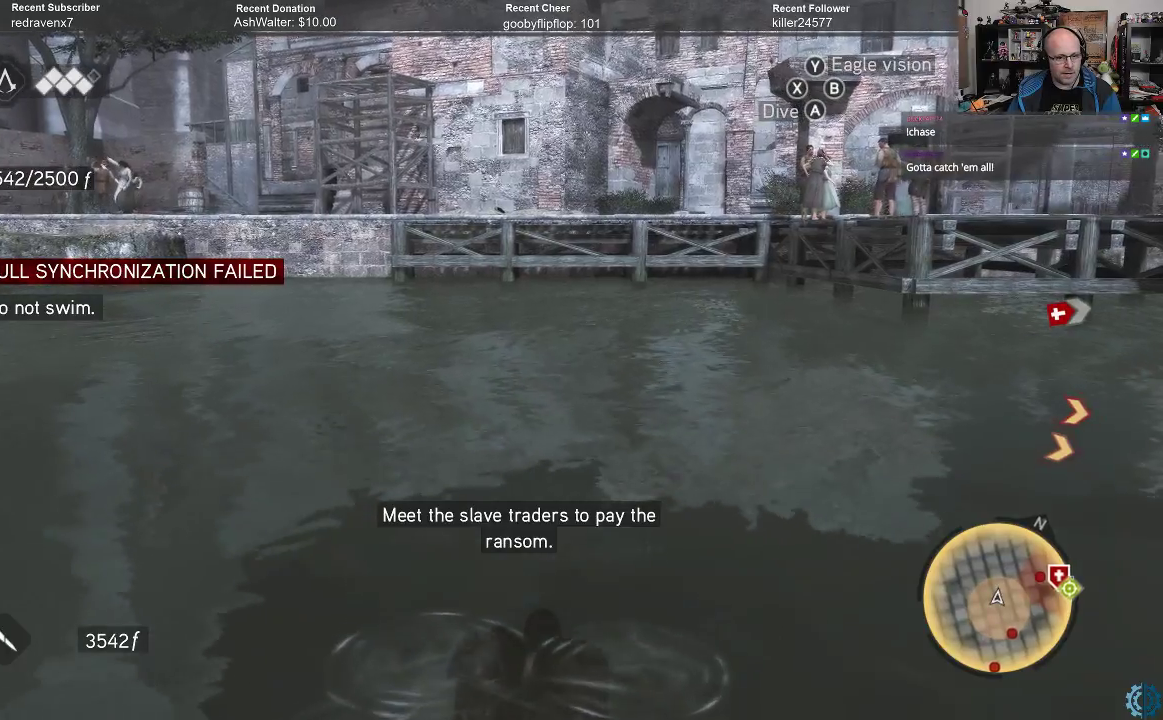
{"buttons": ["A"], "left_stick": "up", "right_stick": "center", "events": []}
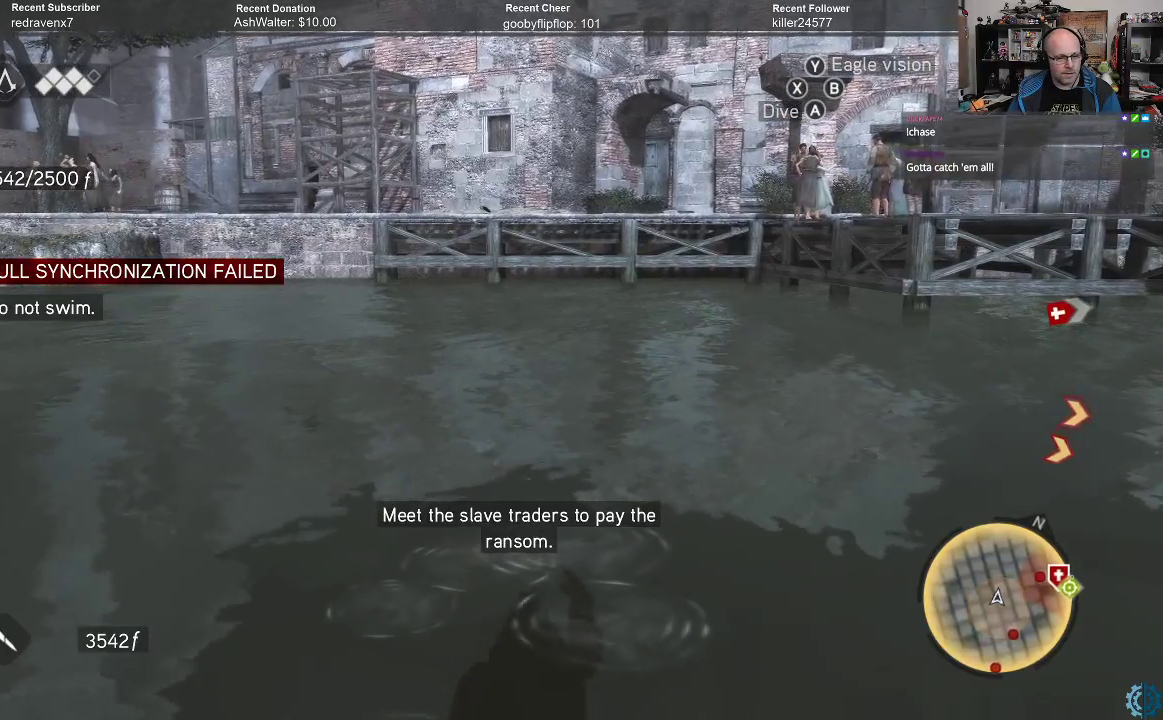
{"buttons": ["R2"], "left_stick": "up", "right_stick": "center", "events": [[333, "A", "up"], [333, "R2", "down"]]}
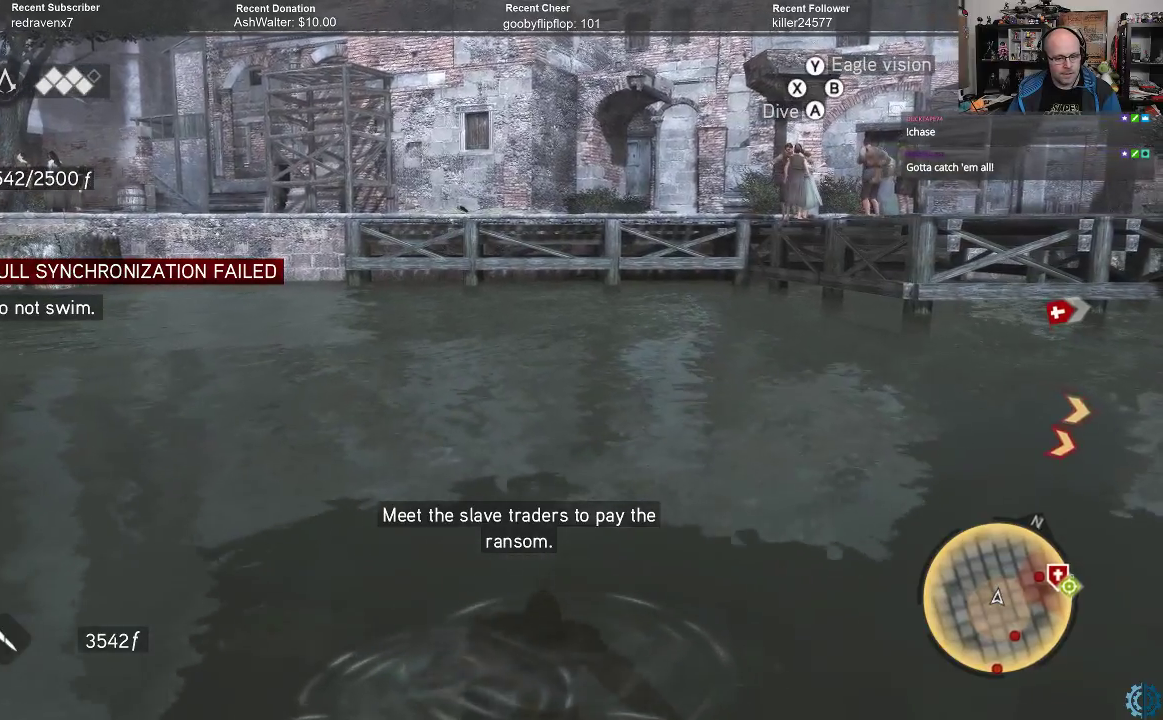
{"buttons": ["R2"], "left_stick": "up", "right_stick": "center", "events": []}
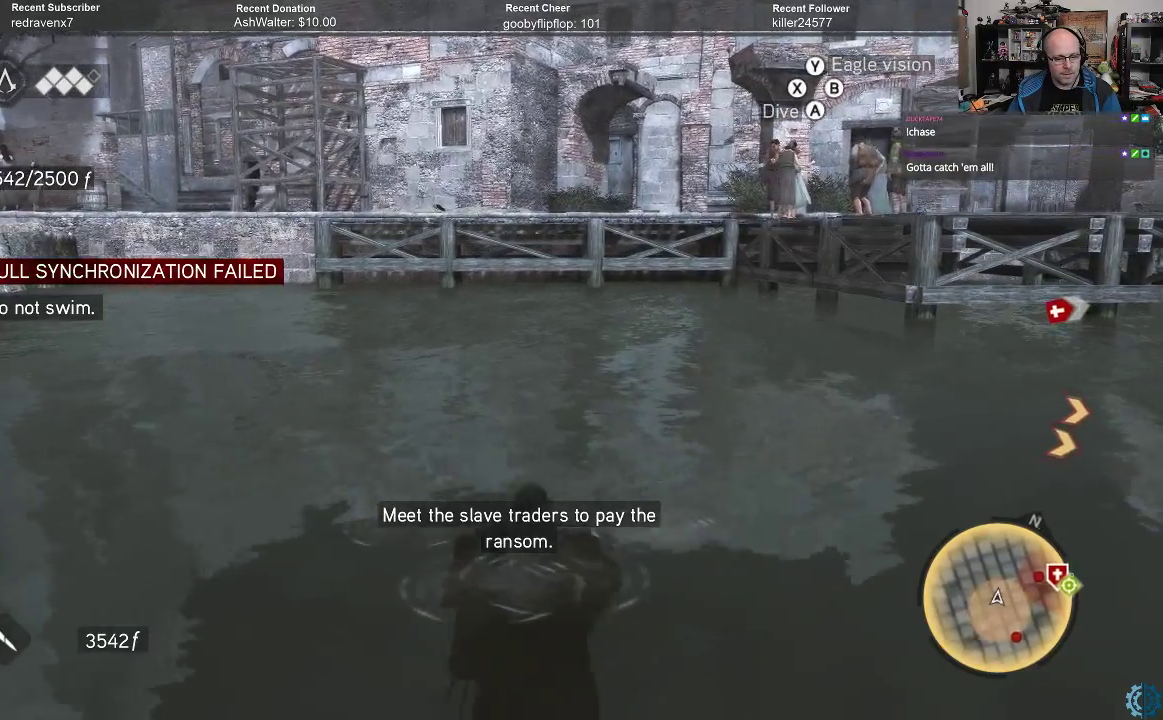
{"buttons": ["R2"], "left_stick": "up", "right_stick": "right", "events": [[100, "right_stick", "right"]]}
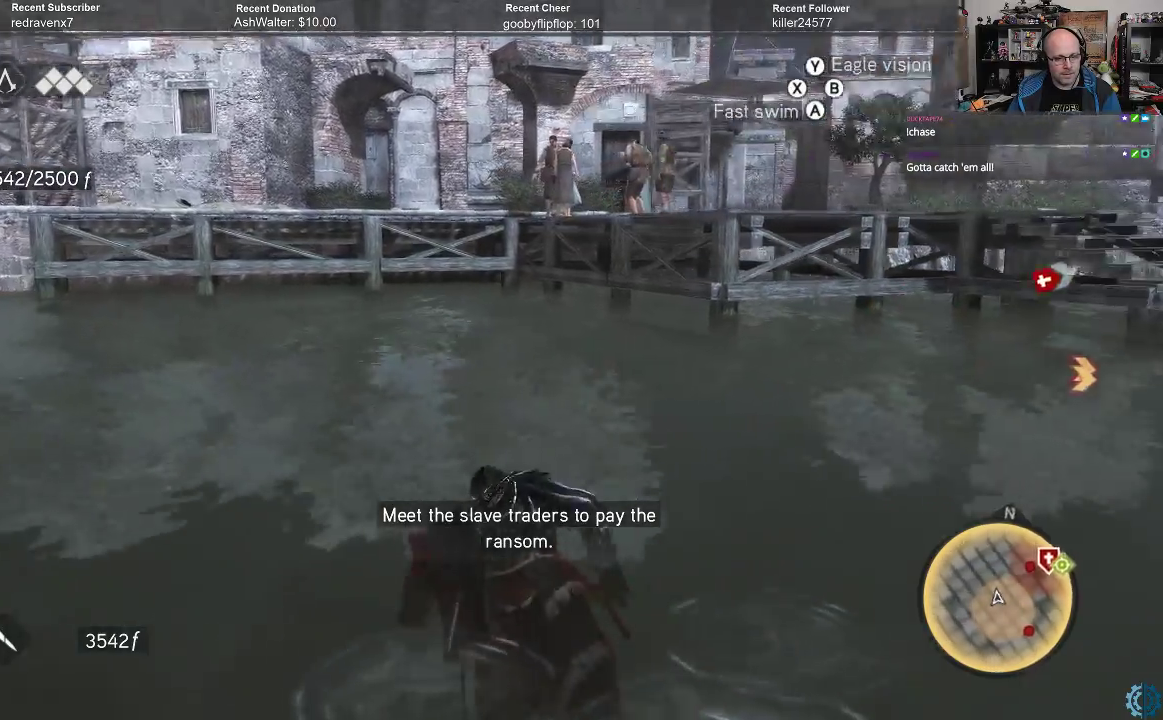
{"buttons": ["A", "R2"], "left_stick": "up", "right_stick": "center", "events": [[67, "right_stick", "center"], [133, "A", "down"]]}
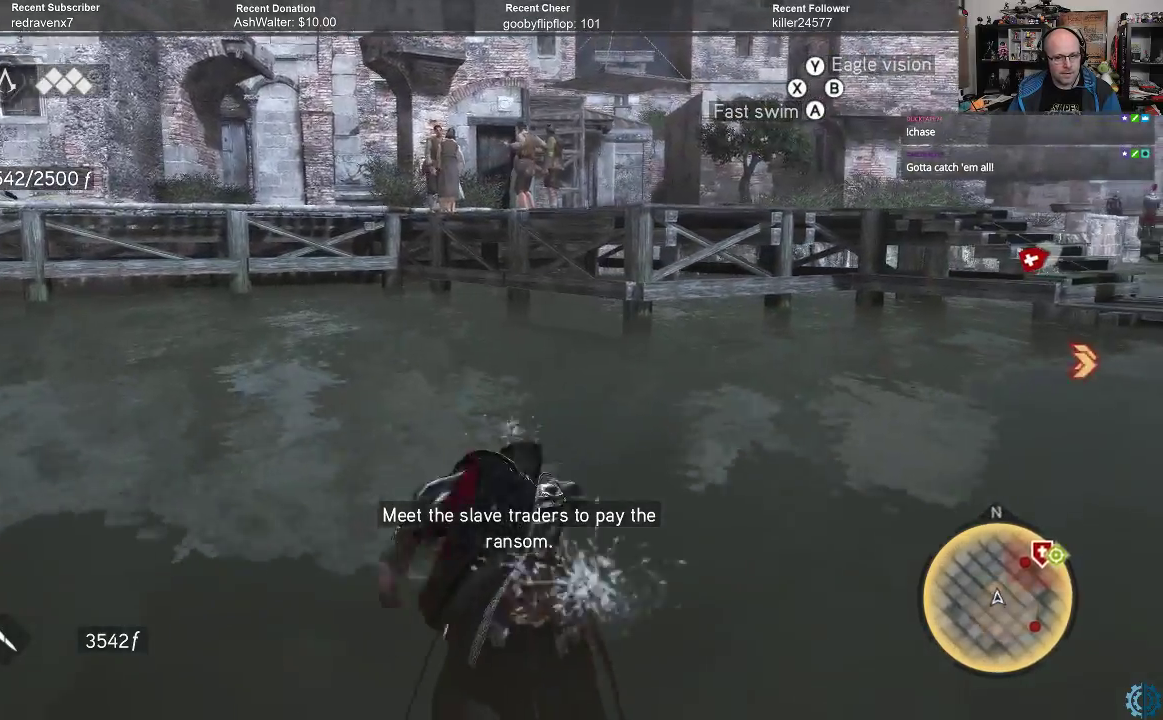
{"buttons": ["A", "R2"], "left_stick": "up", "right_stick": "center", "events": []}
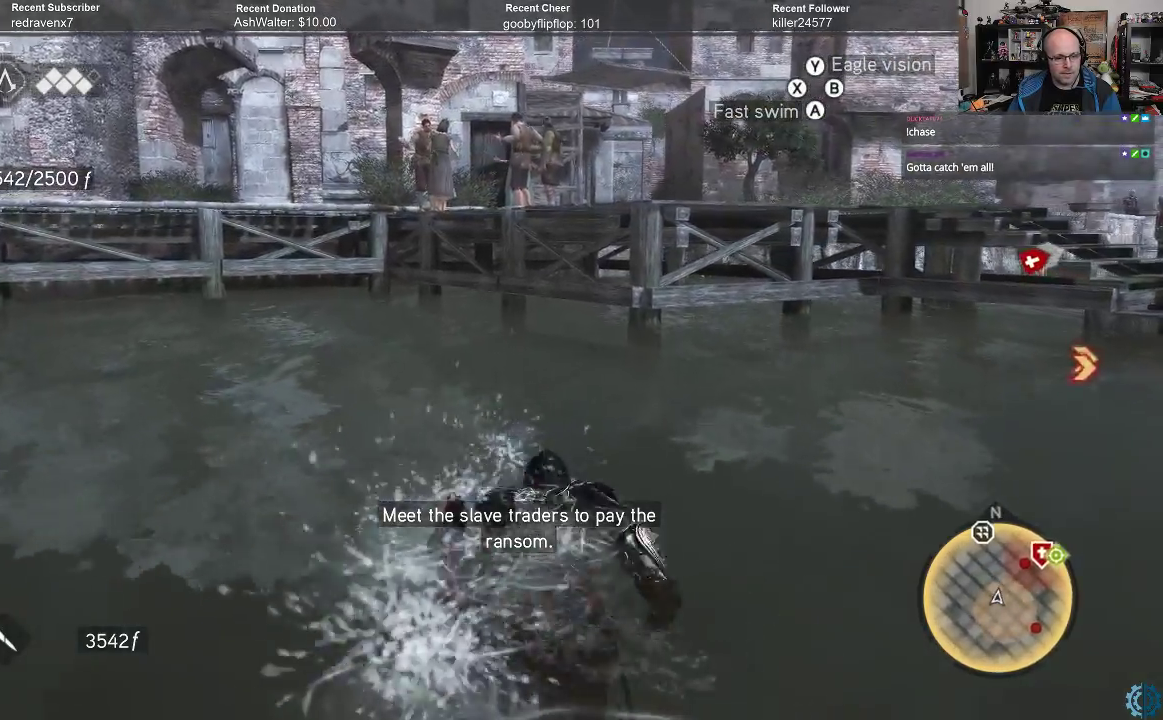
{"buttons": ["A", "R2"], "left_stick": "up", "right_stick": "center", "events": []}
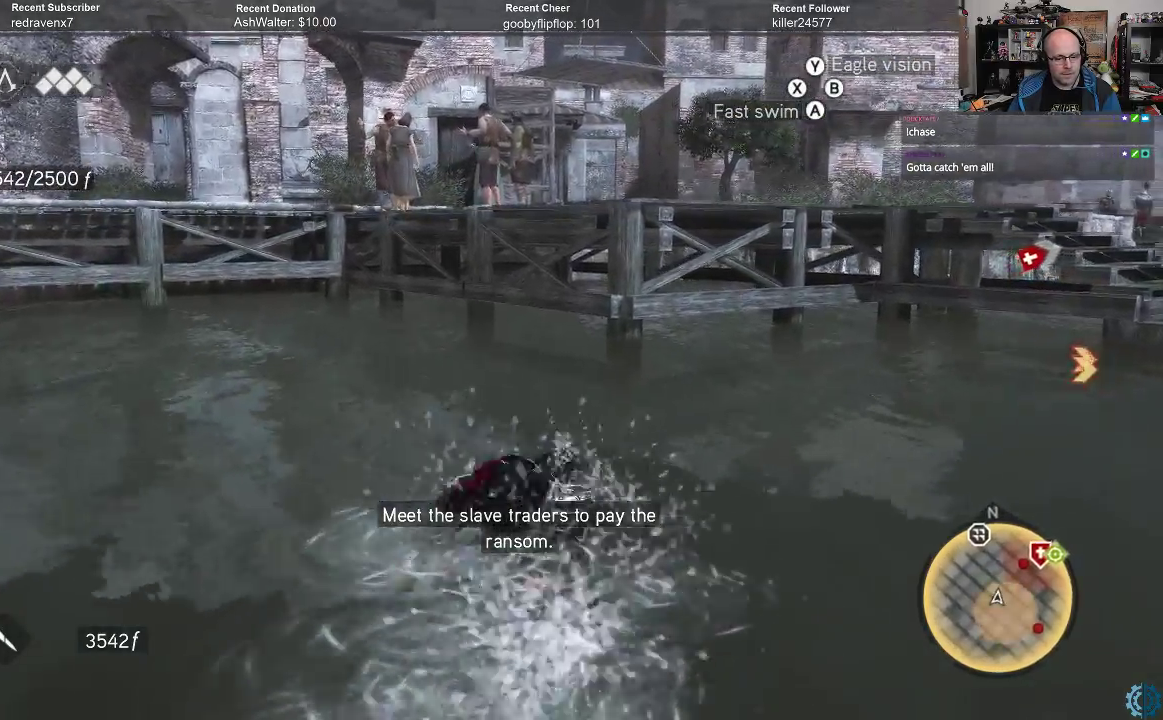
{"buttons": ["A"], "left_stick": "up", "right_stick": "center", "events": [[133, "A", "up"], [167, "R2", "up"], [200, "A", "down"]]}
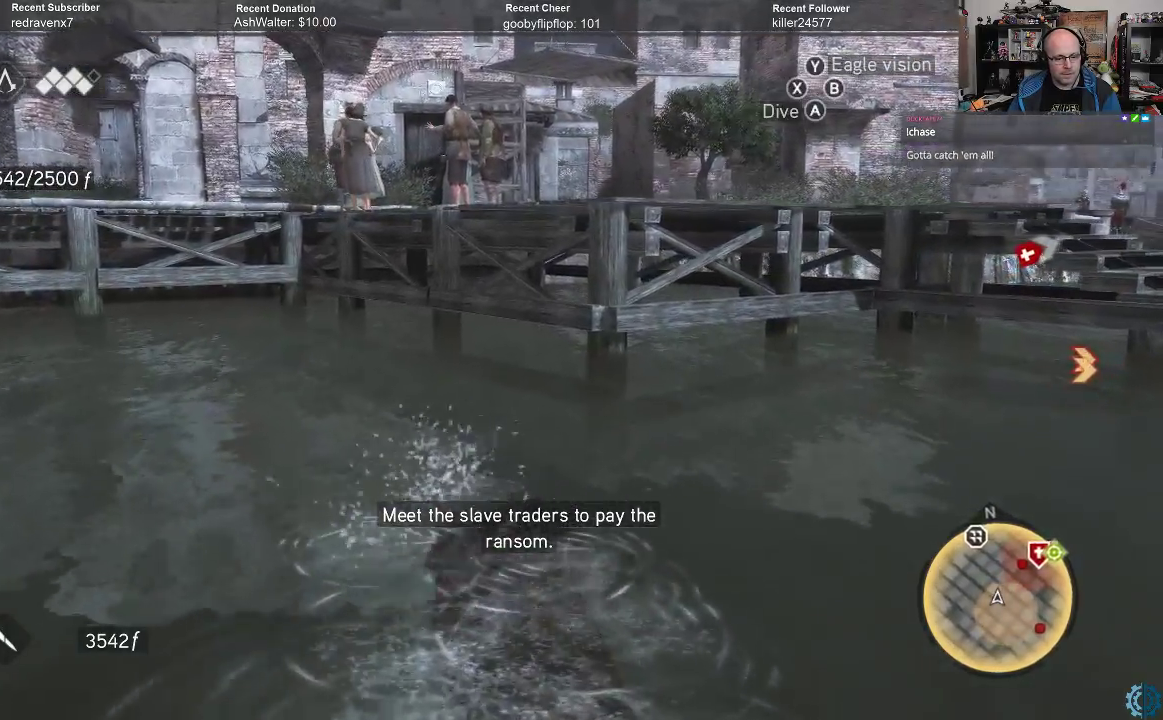
{"buttons": ["A"], "left_stick": "up", "right_stick": "center", "events": []}
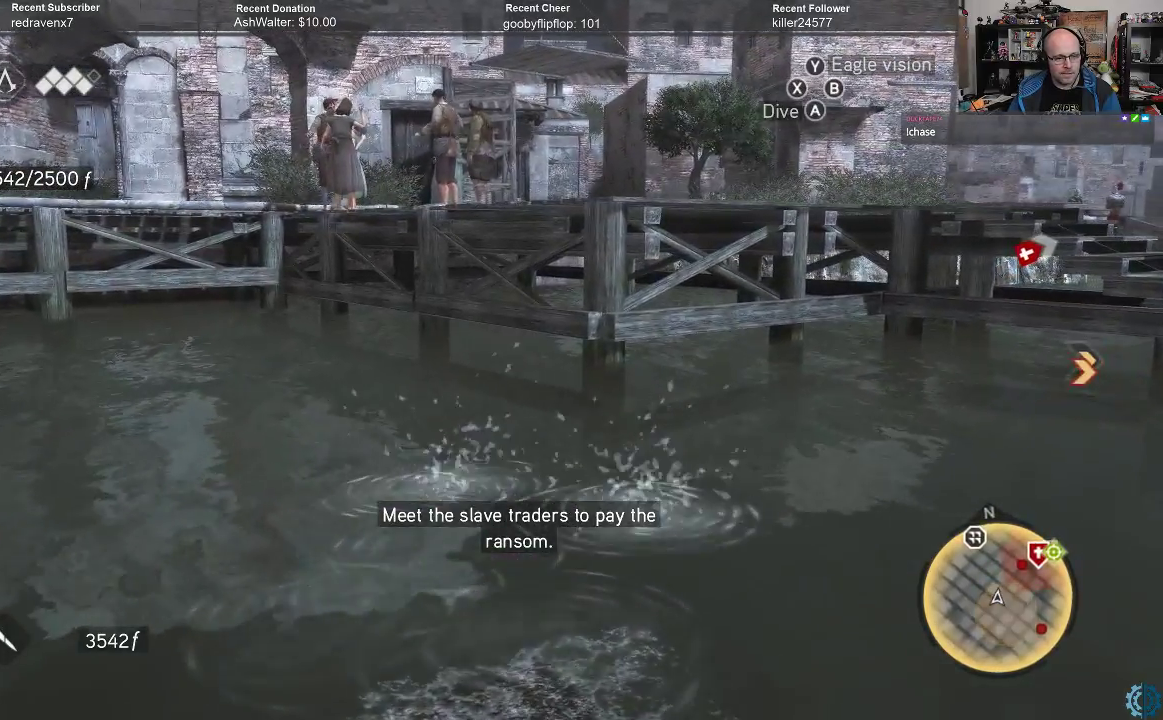
{"buttons": ["A"], "left_stick": "up-left", "right_stick": "center", "events": [[67, "left_stick", "up-left"]]}
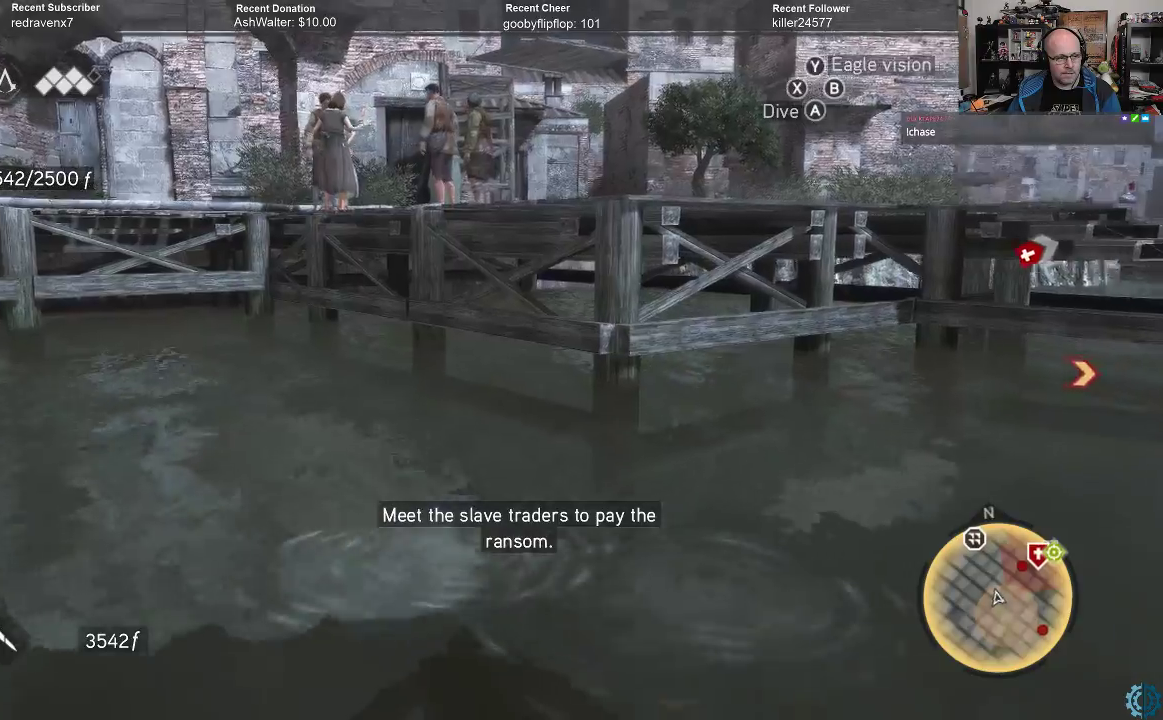
{"buttons": ["A"], "left_stick": "up-left", "right_stick": "center", "events": []}
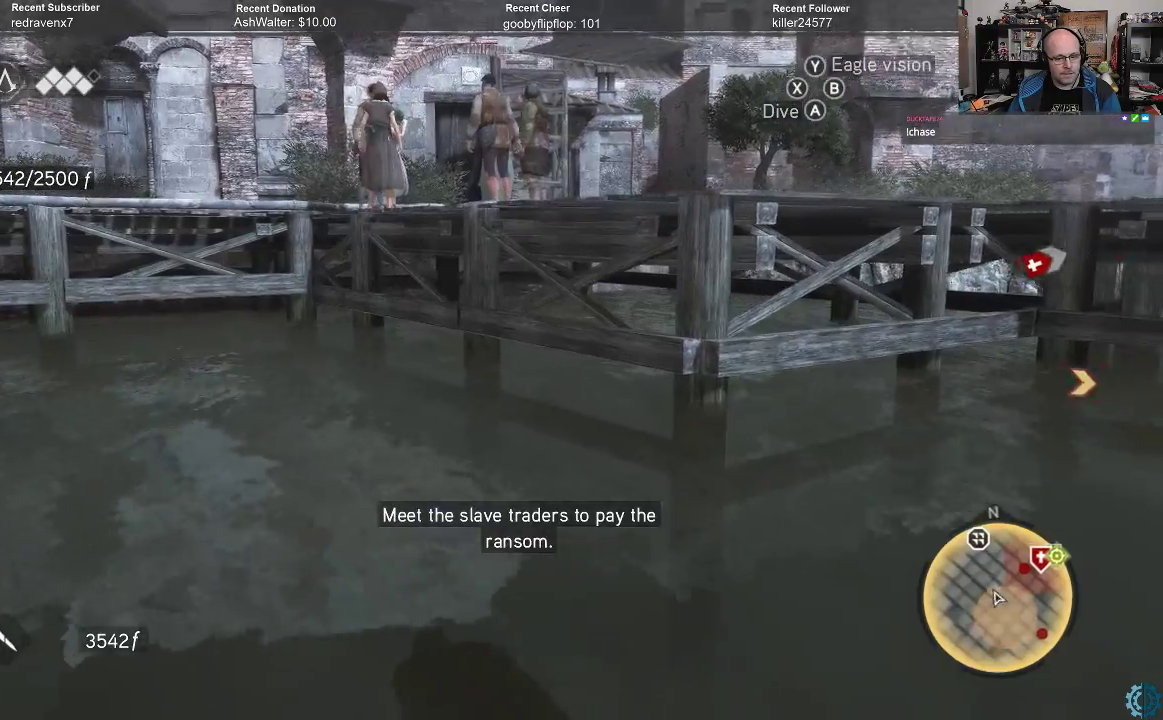
{"buttons": ["A"], "left_stick": "up-left", "right_stick": "center", "events": []}
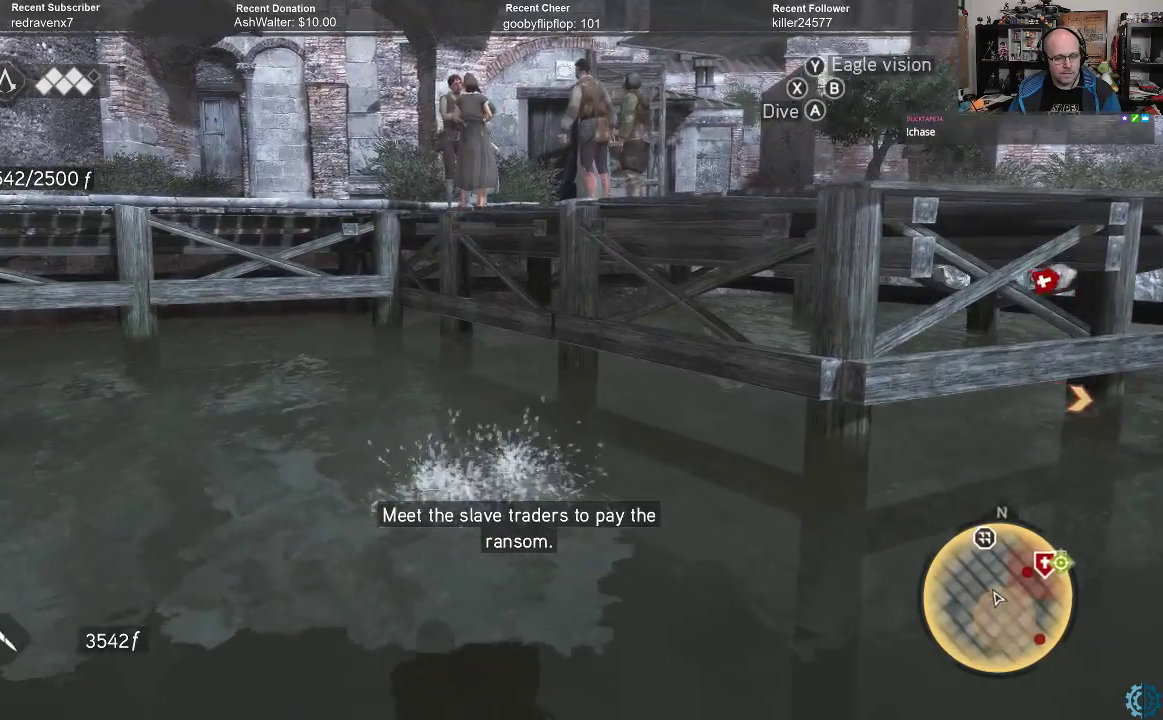
{"buttons": ["A"], "left_stick": "up-left", "right_stick": "center", "events": []}
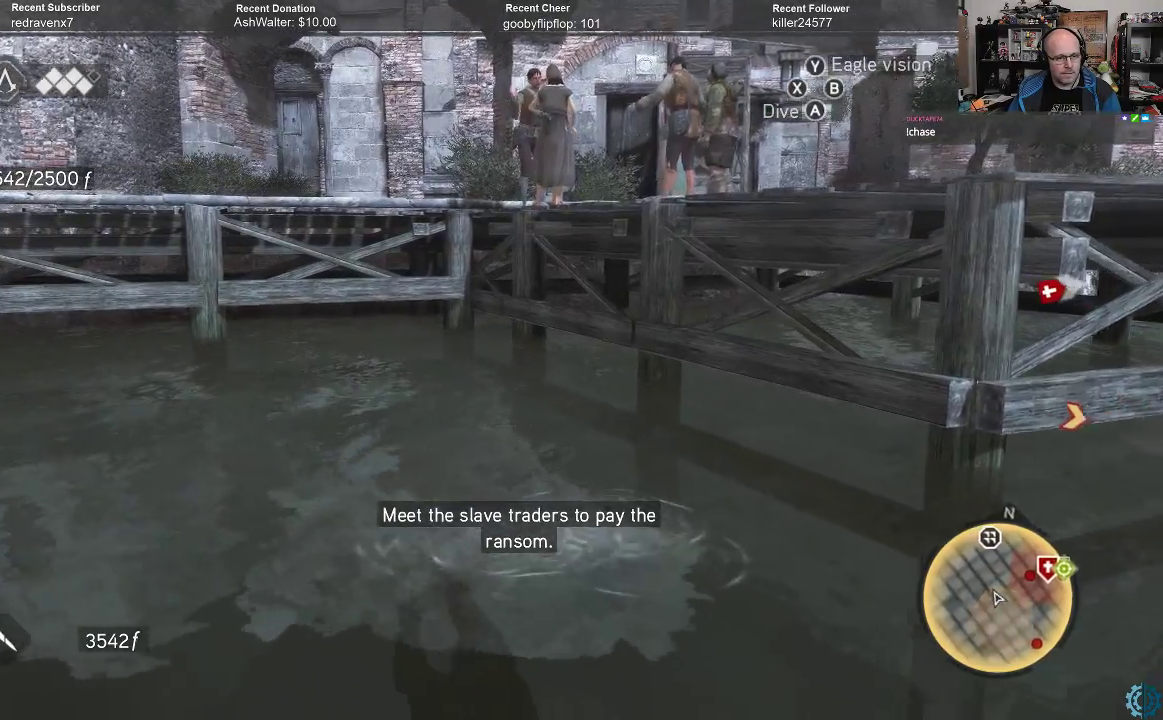
{"buttons": ["A"], "left_stick": "up-left", "right_stick": "center", "events": []}
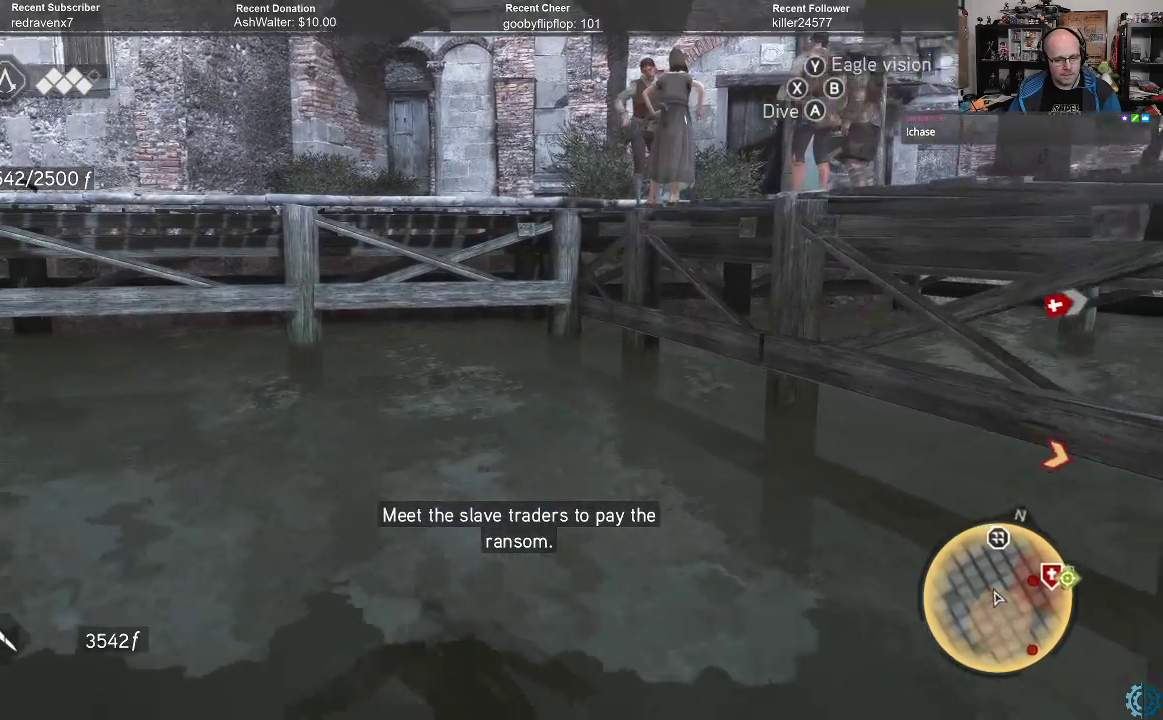
{"buttons": ["A"], "left_stick": "up-left", "right_stick": "center", "events": []}
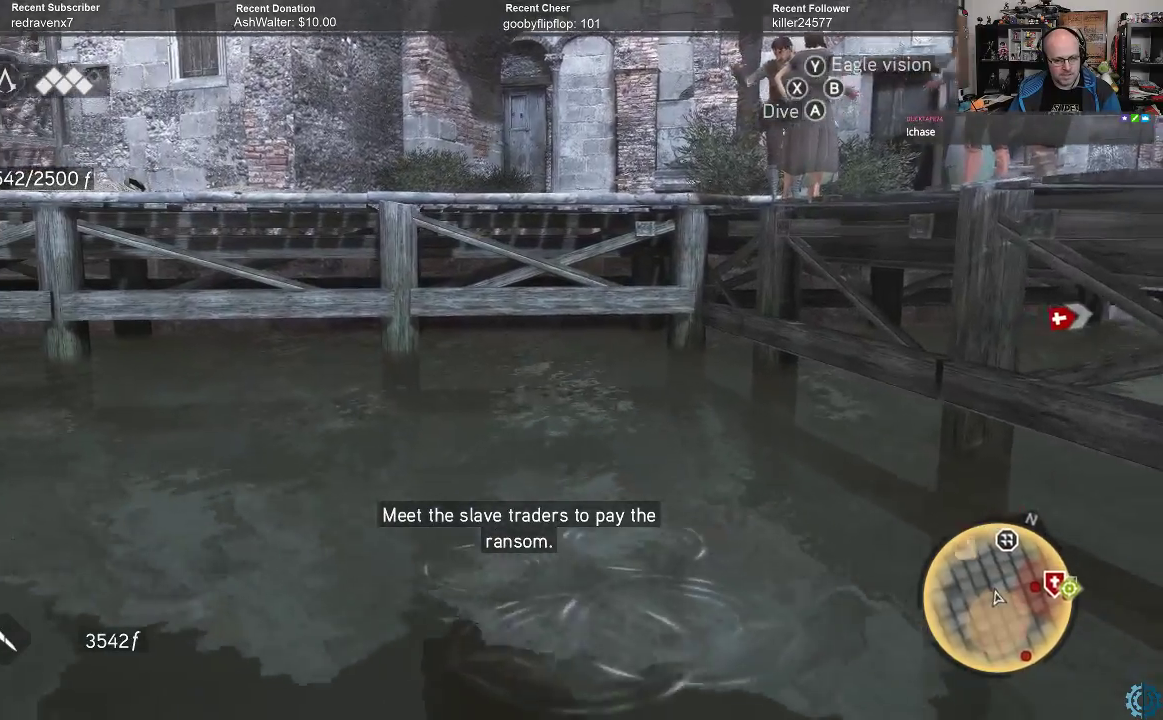
{"buttons": ["A"], "left_stick": "up-left", "right_stick": "center", "events": []}
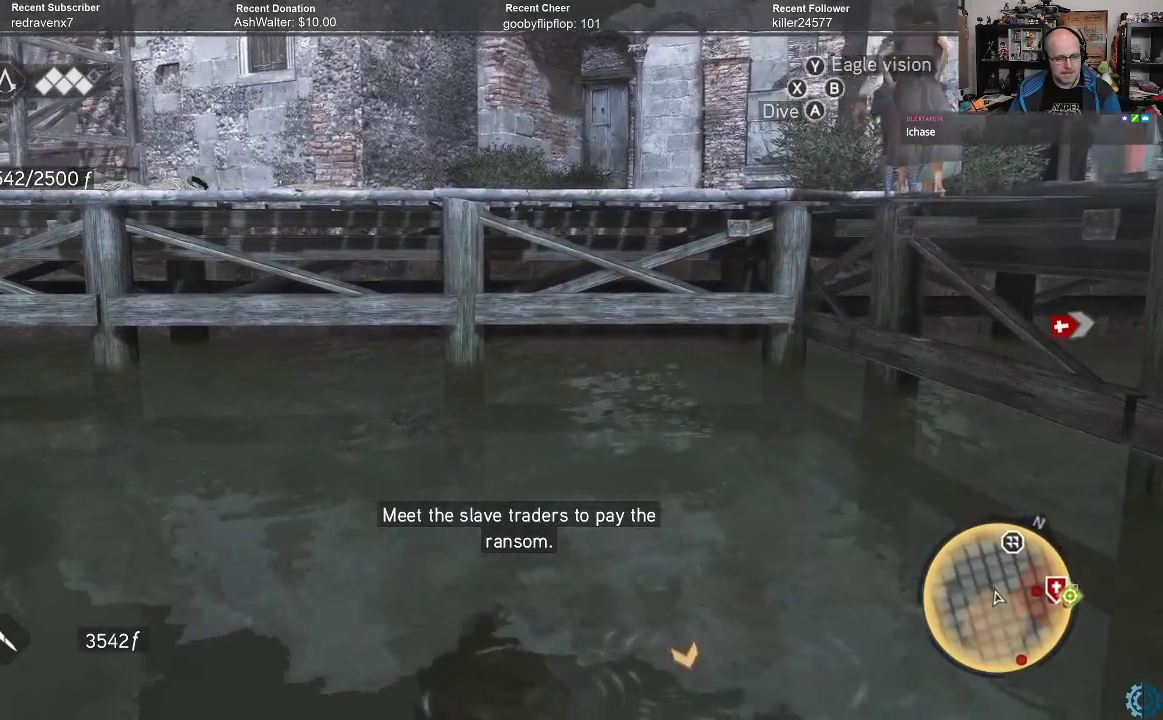
{"buttons": ["A"], "left_stick": "up-left", "right_stick": "center", "events": []}
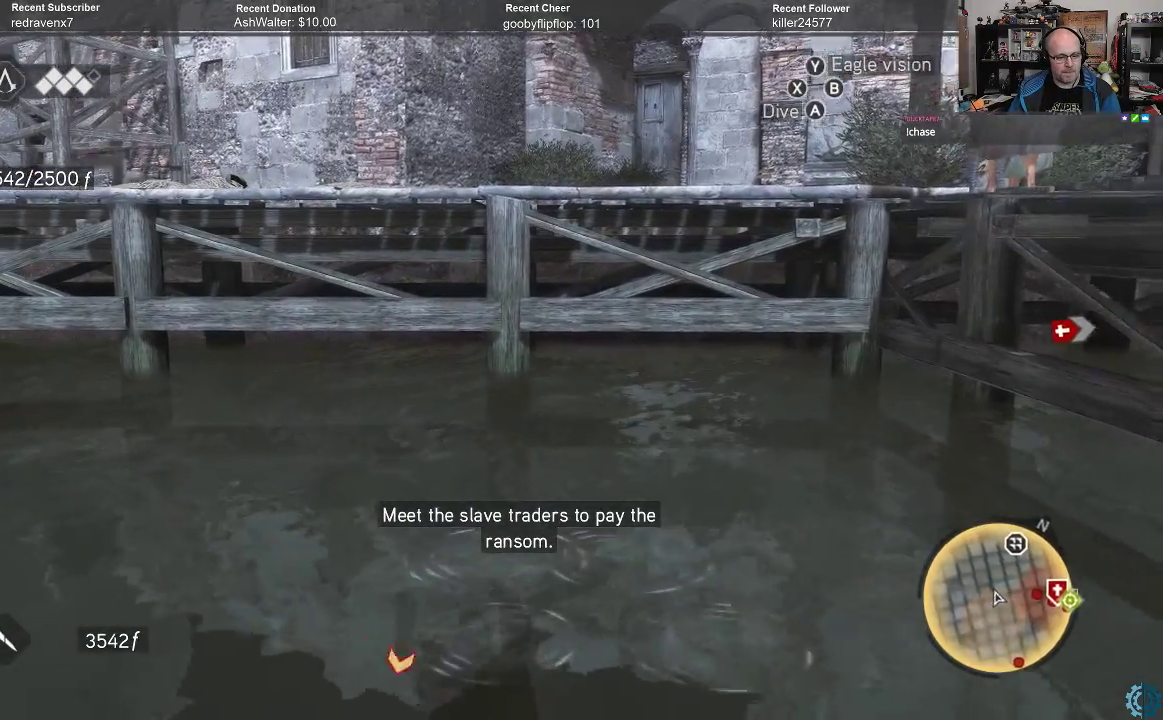
{"buttons": ["A"], "left_stick": "up-left", "right_stick": "center", "events": []}
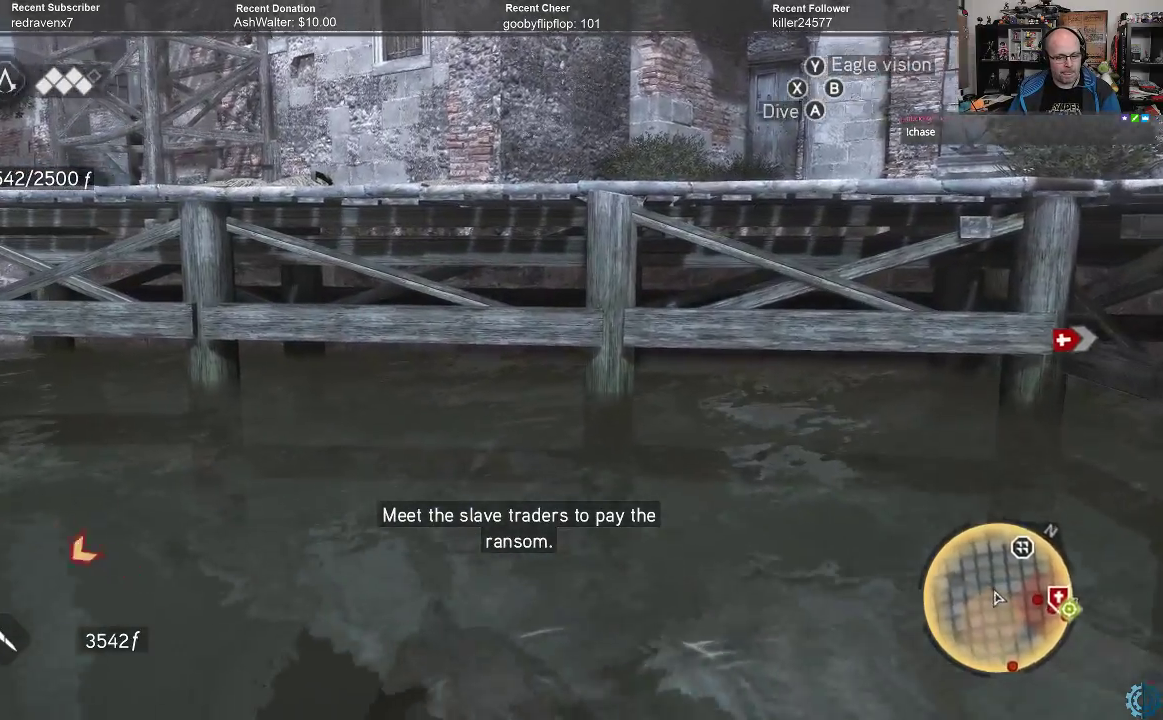
{"buttons": [], "left_stick": "up", "right_stick": "center", "events": [[233, "left_stick", "up"], [433, "A", "up"]]}
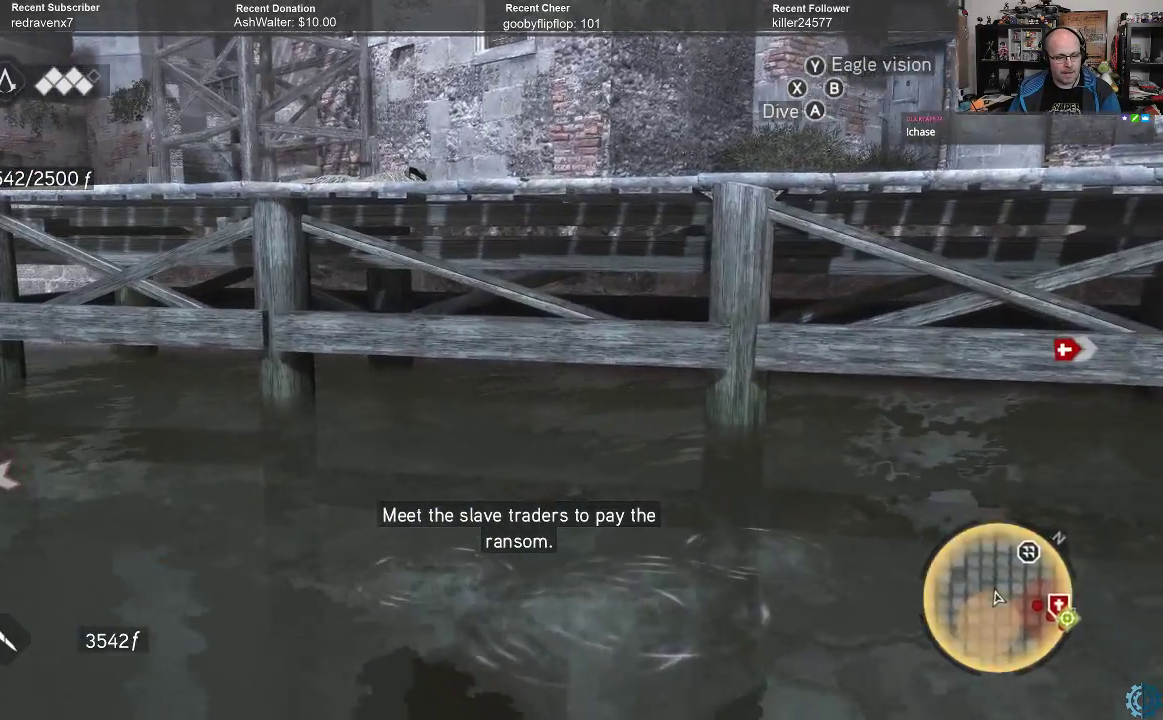
{"buttons": ["A", "R2"], "left_stick": "up", "right_stick": "center", "events": [[67, "R2", "down"], [133, "A", "down"]]}
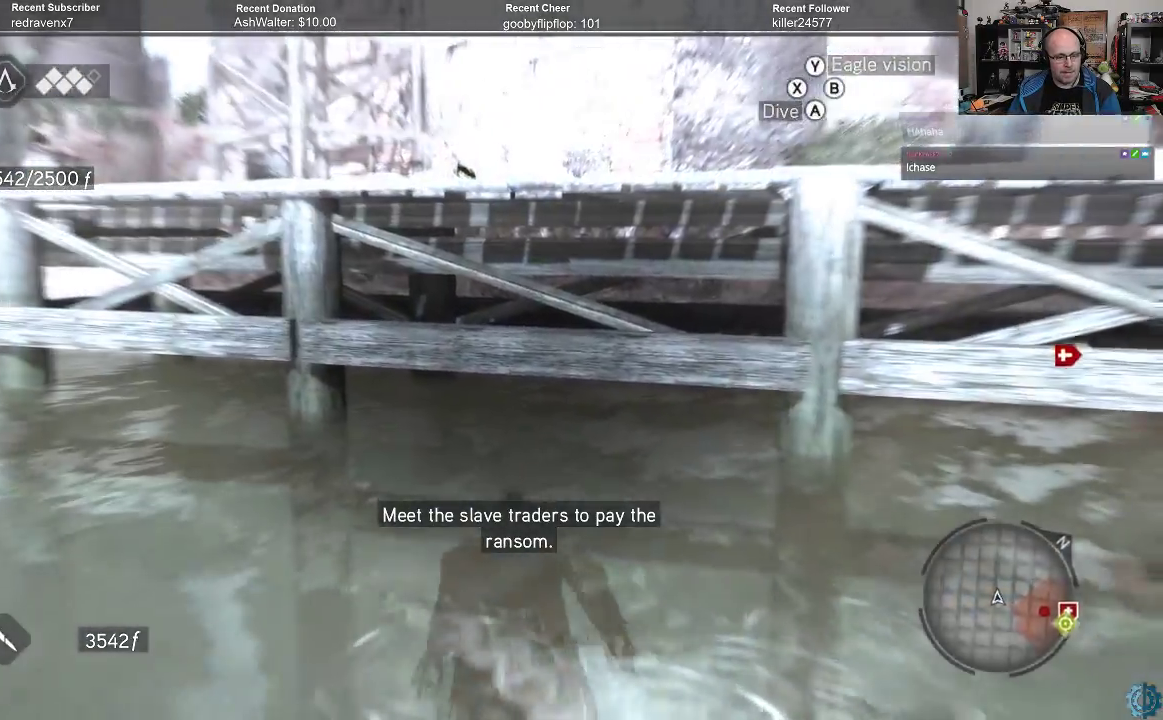
{"buttons": ["A", "R2"], "left_stick": "up", "right_stick": "center", "events": []}
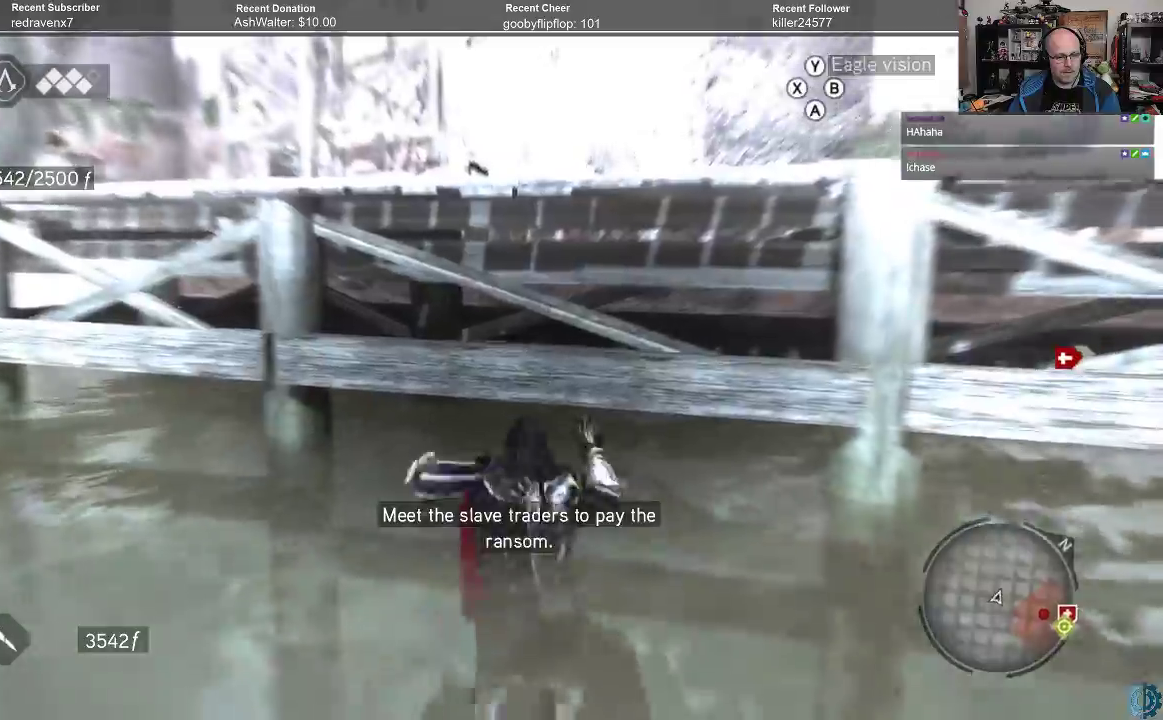
{"buttons": ["A", "R2"], "left_stick": "up", "right_stick": "center", "events": []}
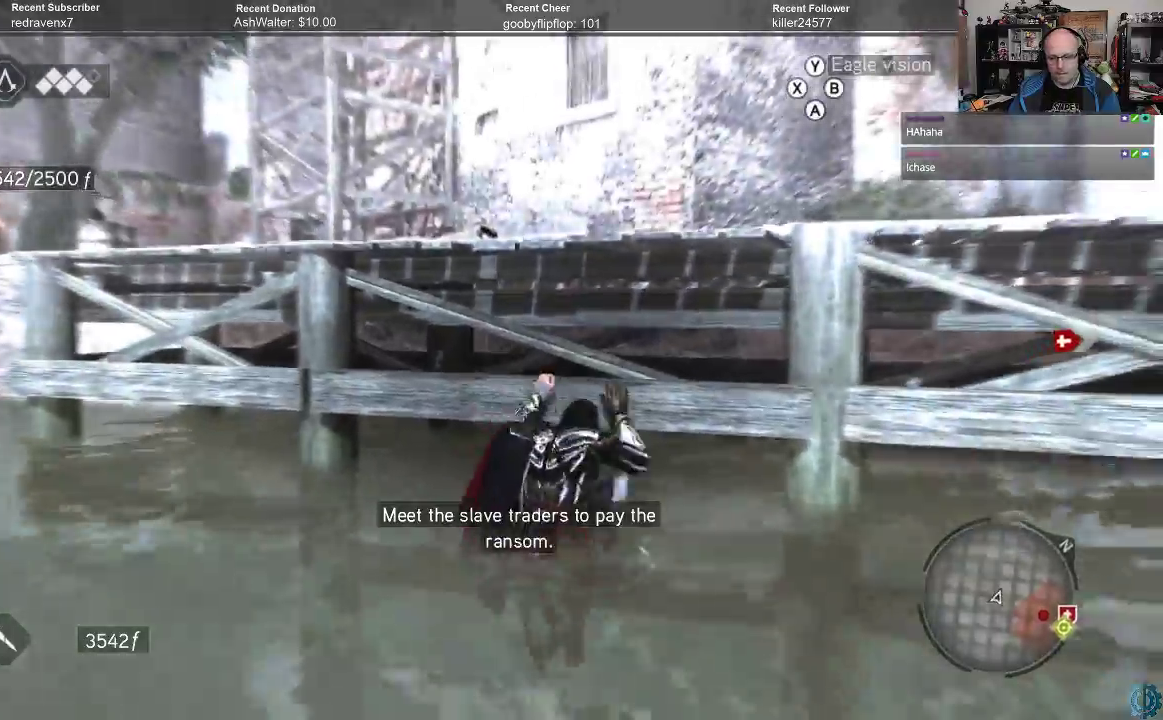
{"buttons": ["A", "R2"], "left_stick": "up", "right_stick": "center", "events": []}
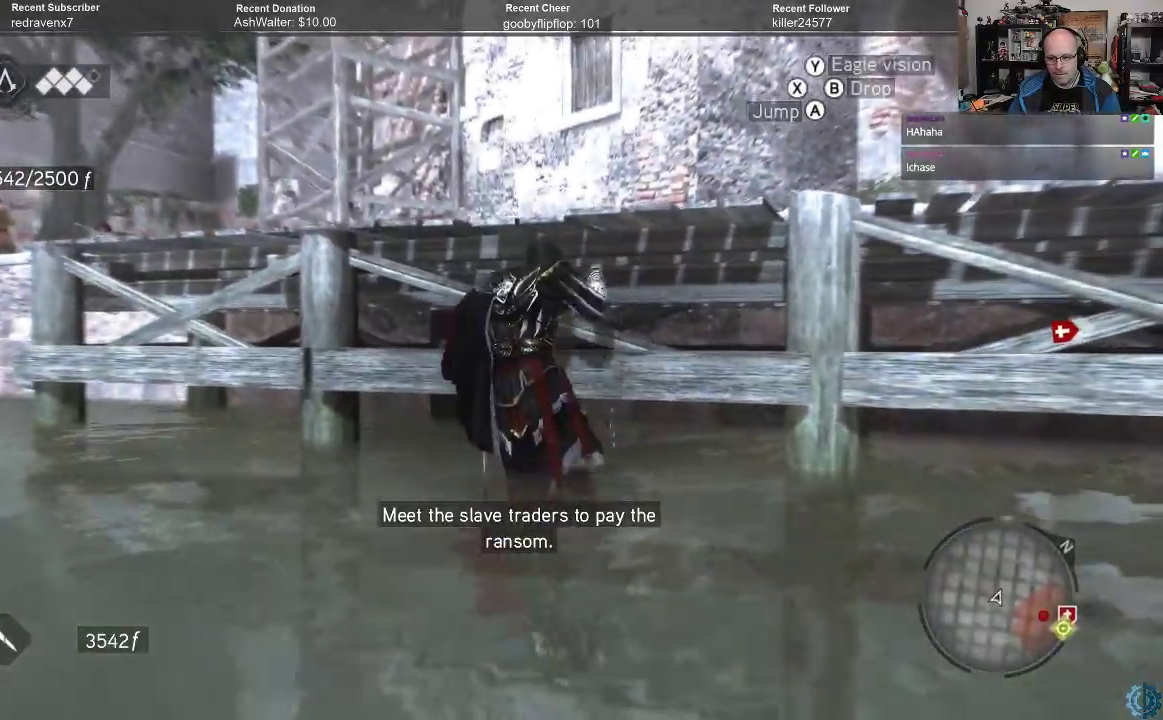
{"buttons": ["A", "R2"], "left_stick": "up", "right_stick": "center", "events": []}
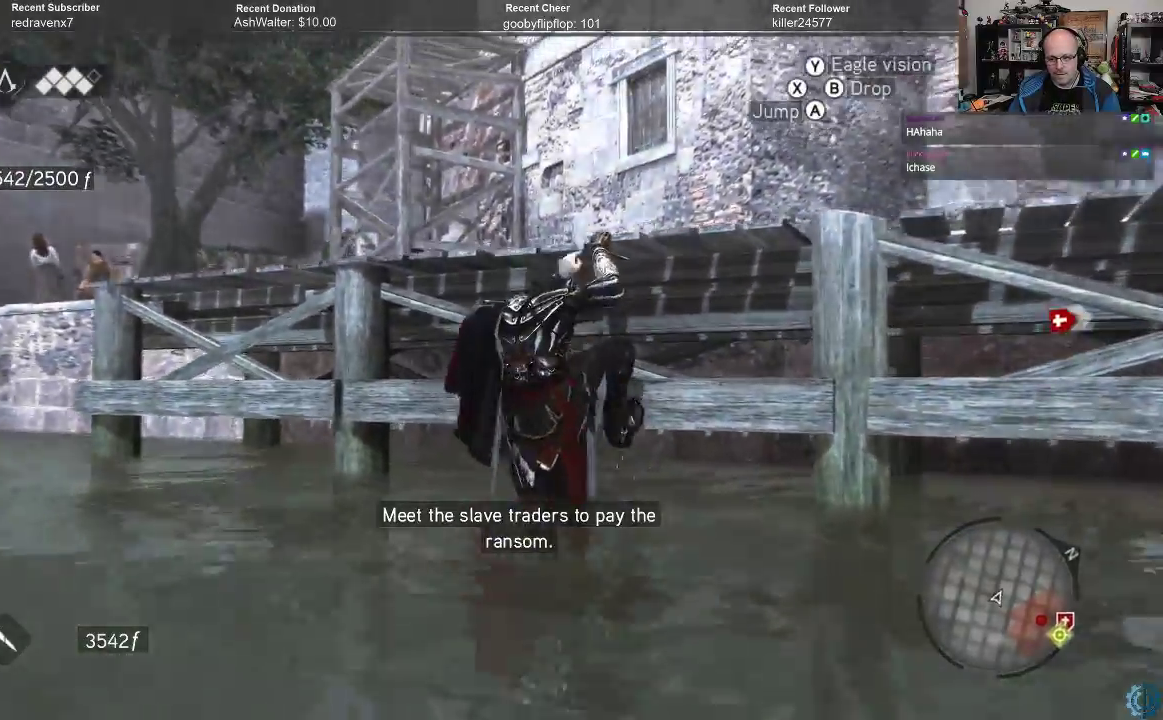
{"buttons": [], "left_stick": "center", "right_stick": "center", "events": [[367, "A", "up"], [367, "R2", "up"], [467, "left_stick", "center"]]}
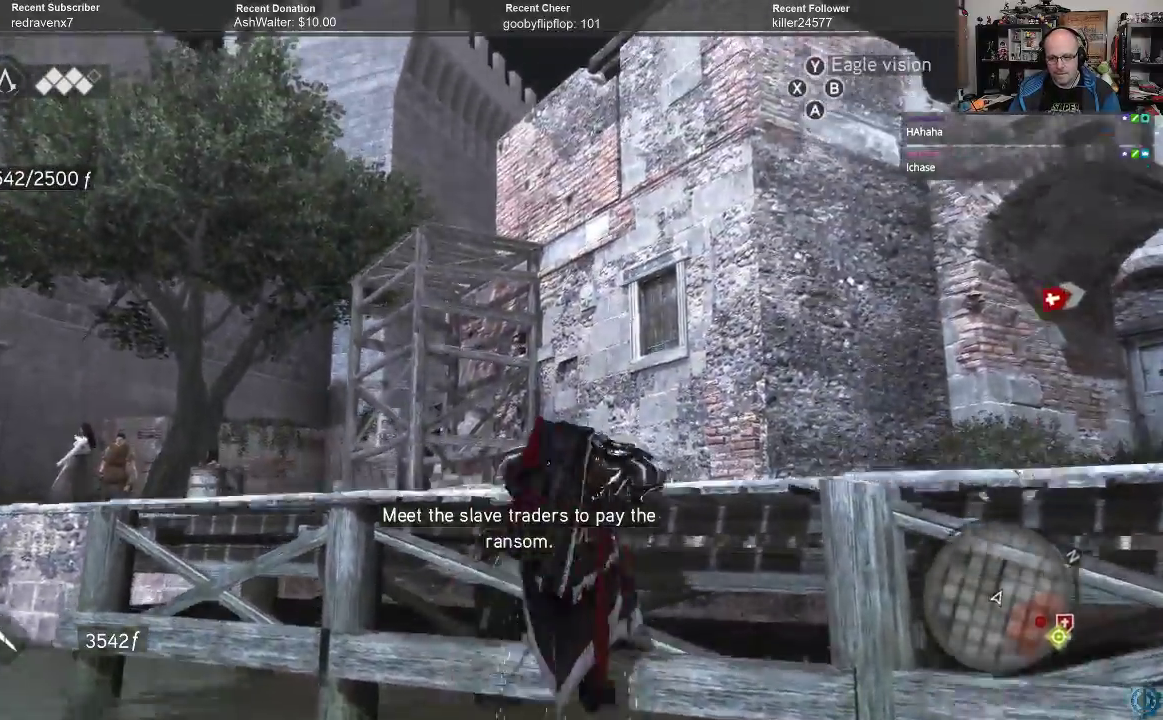
{"buttons": [], "left_stick": "center", "right_stick": "right", "events": [[367, "right_stick", "right"]]}
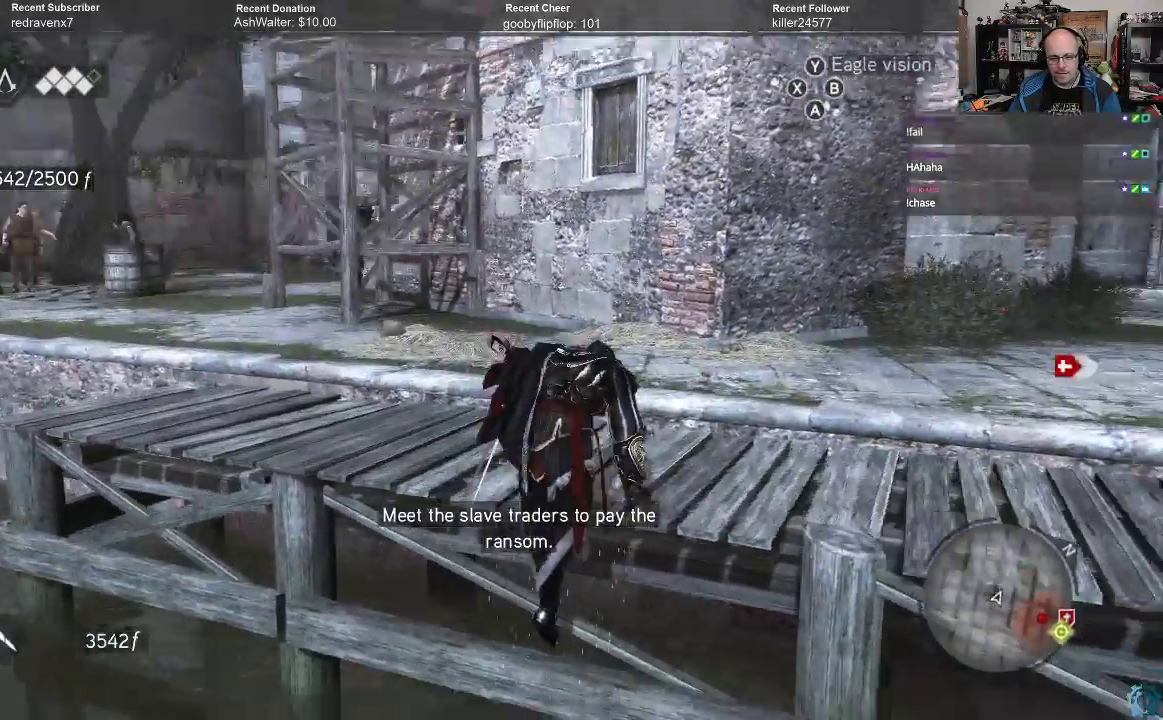
{"buttons": [], "left_stick": "left", "right_stick": "up-right", "events": [[167, "left_stick", "left"], [433, "right_stick", "up-right"]]}